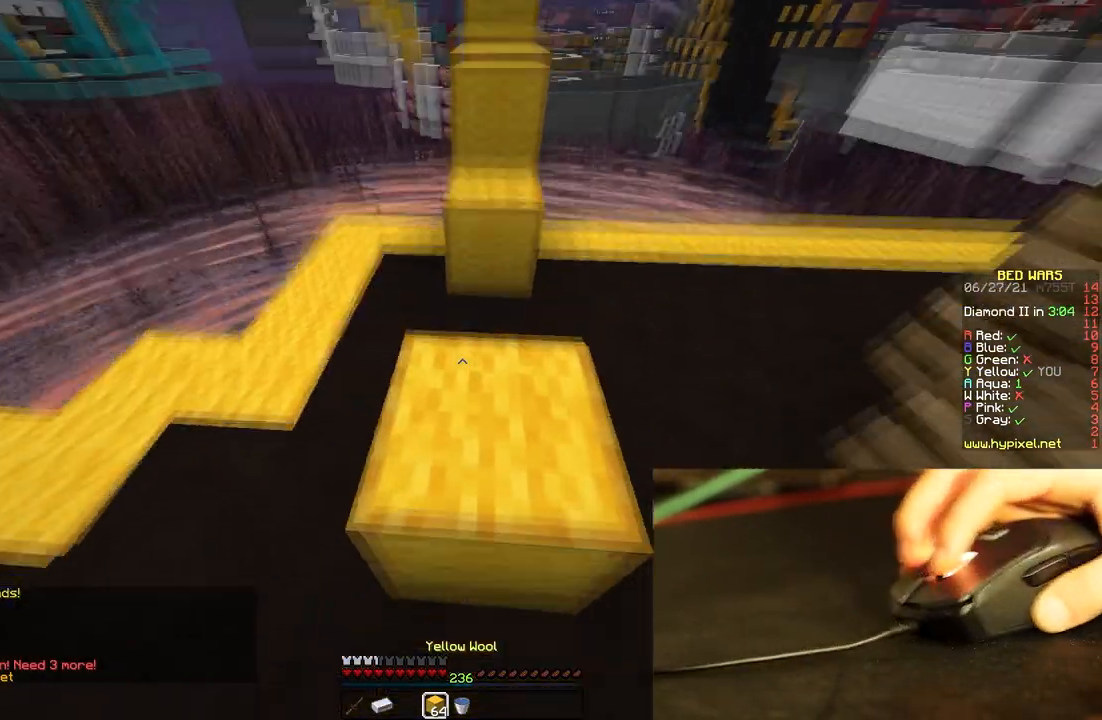
Gameplay with keyboard and mouse; each line is a JSON object with the keys and mouse buttons held at the frame after it. "events" lists presses ("down") and releases ("up") of "a", "d", "s", "space", "w", "mouse_left" and "mouse_right" between this image and that frame as [ms after this image, input, new state], when the widget could be followed in between. "mouse_left", "mouse_right" = the "left", "right" buttons of the "mouse" list. No other keys are recorded. Fast repeated clicks can show as one long hold. Mouse movement is not recorded.
{"keys": ["space", "w"], "mouse": [], "events": [[33, "d", "down"], [167, "d", "up"], [200, "space", "up"], [433, "space", "down"]]}
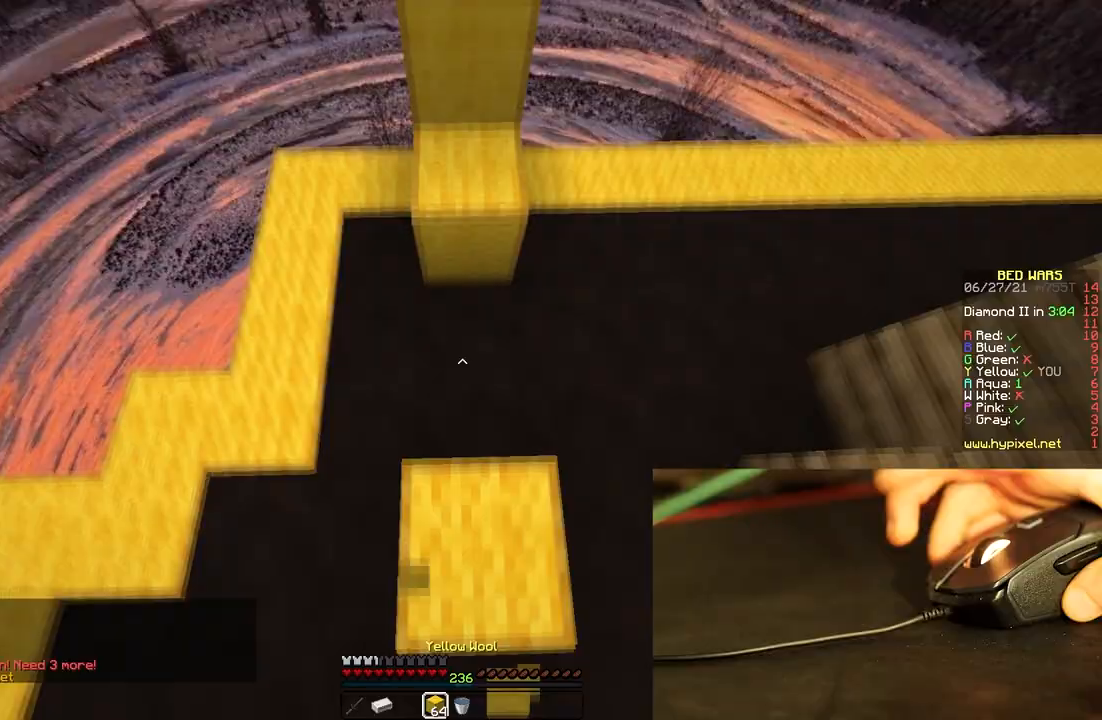
{"keys": ["space", "w"], "mouse": [], "events": [[67, "mouse_right", "down"], [167, "mouse_right", "up"], [183, "space", "up"], [267, "mouse_right", "down"], [300, "space", "down"], [450, "mouse_right", "up"]]}
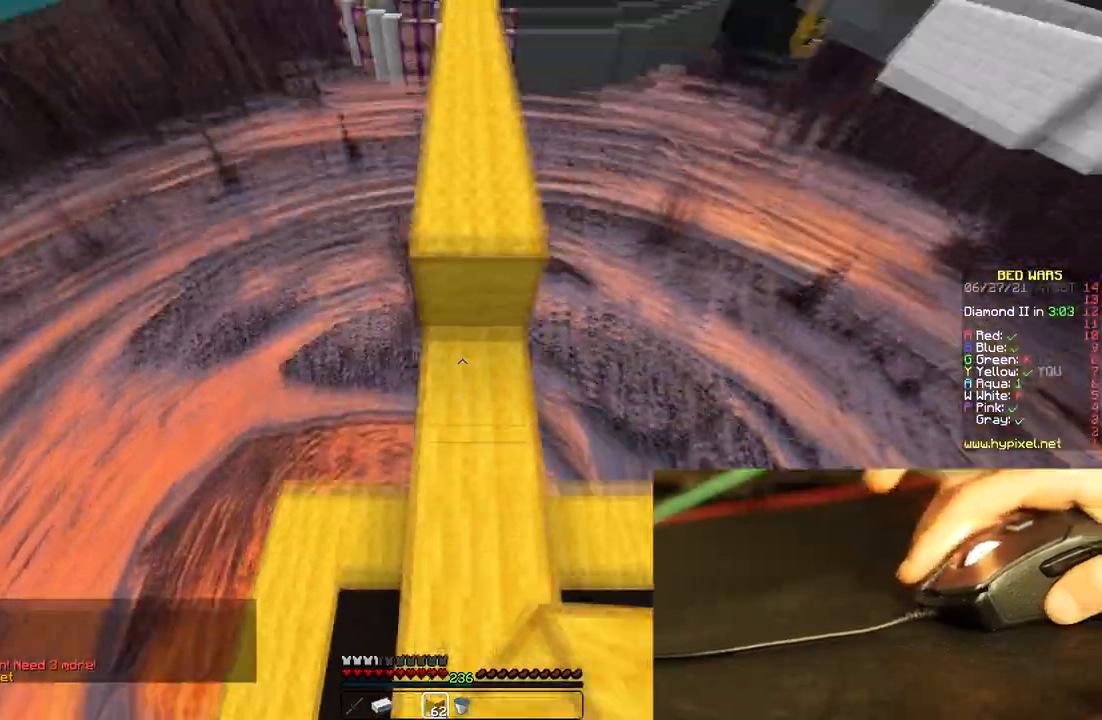
{"keys": ["space", "w"], "mouse": [], "events": [[233, "mouse_left", "down"], [400, "mouse_left", "up"]]}
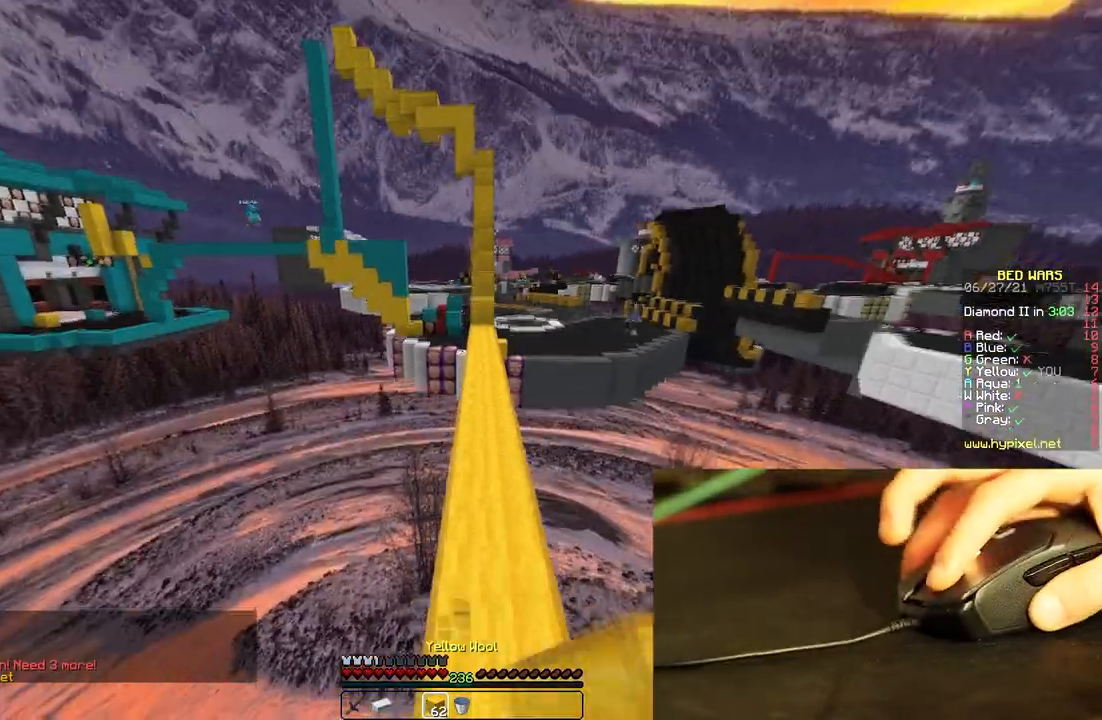
{"keys": ["w"], "mouse": [], "events": [[17, "mouse_left", "down"], [183, "space", "up"], [433, "mouse_left", "up"]]}
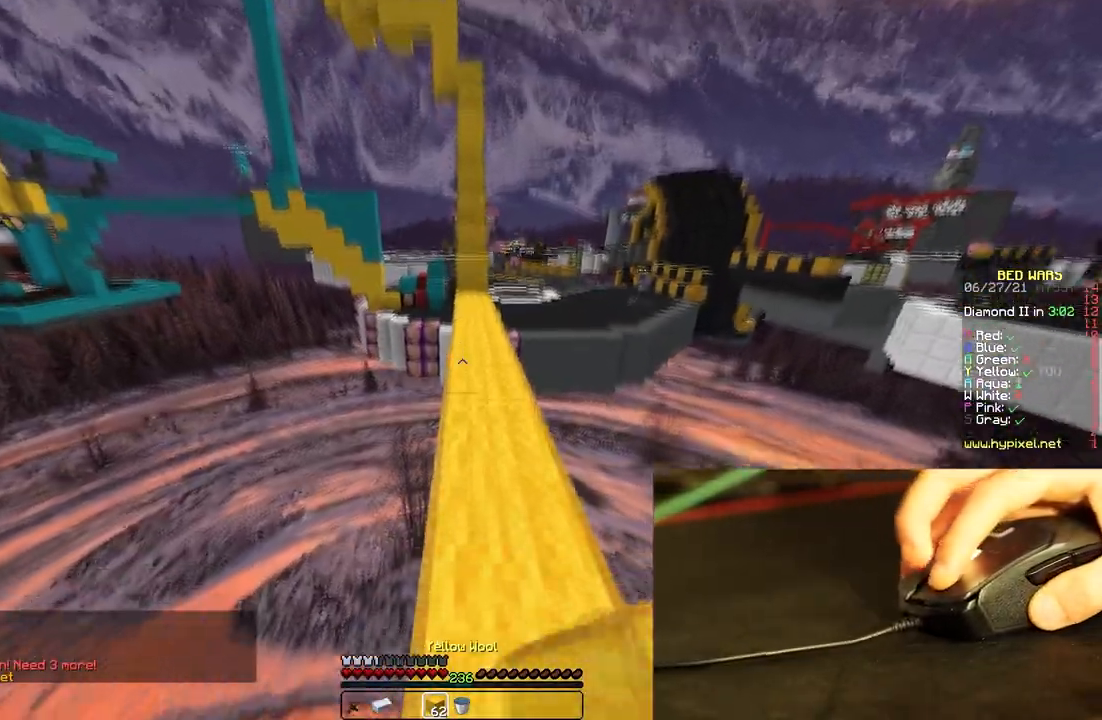
{"keys": ["w"], "mouse": [], "events": [[33, "mouse_left", "down"], [50, "mouse_right", "down"], [133, "space", "down"], [183, "mouse_left", "up"], [217, "mouse_right", "up"], [433, "space", "up"]]}
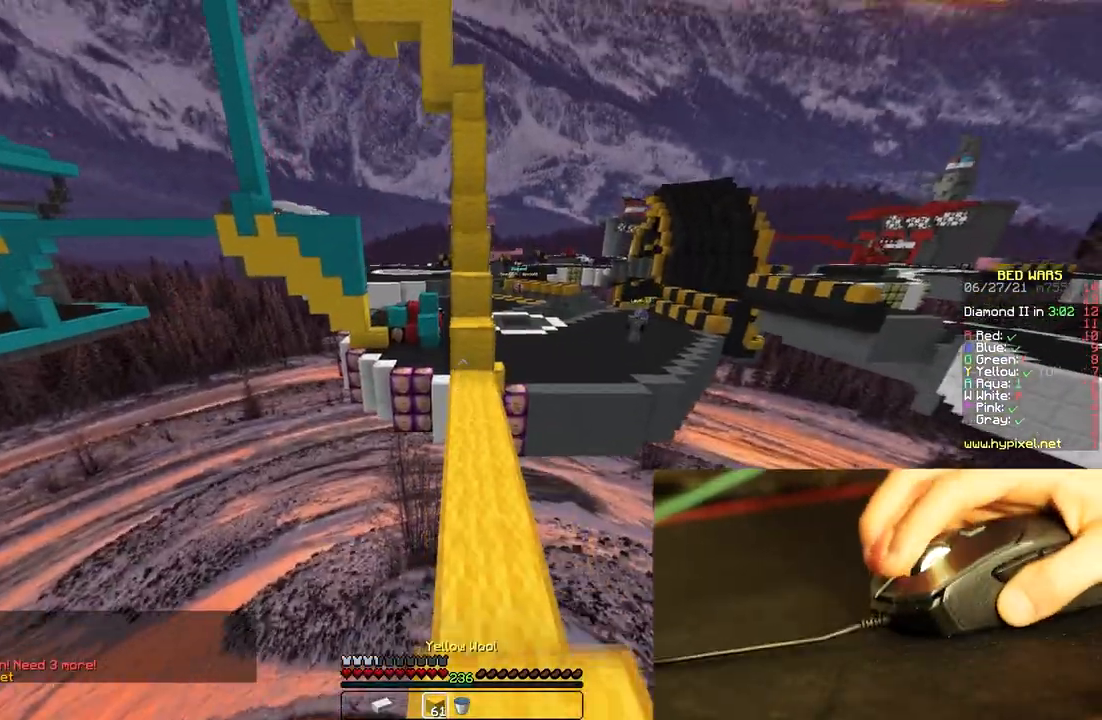
{"keys": ["space", "w"], "mouse": [], "events": [[67, "space", "down"], [333, "mouse_right", "down"], [383, "mouse_right", "up"], [383, "space", "up"], [433, "mouse_right", "down"], [483, "mouse_right", "up"], [500, "space", "down"]]}
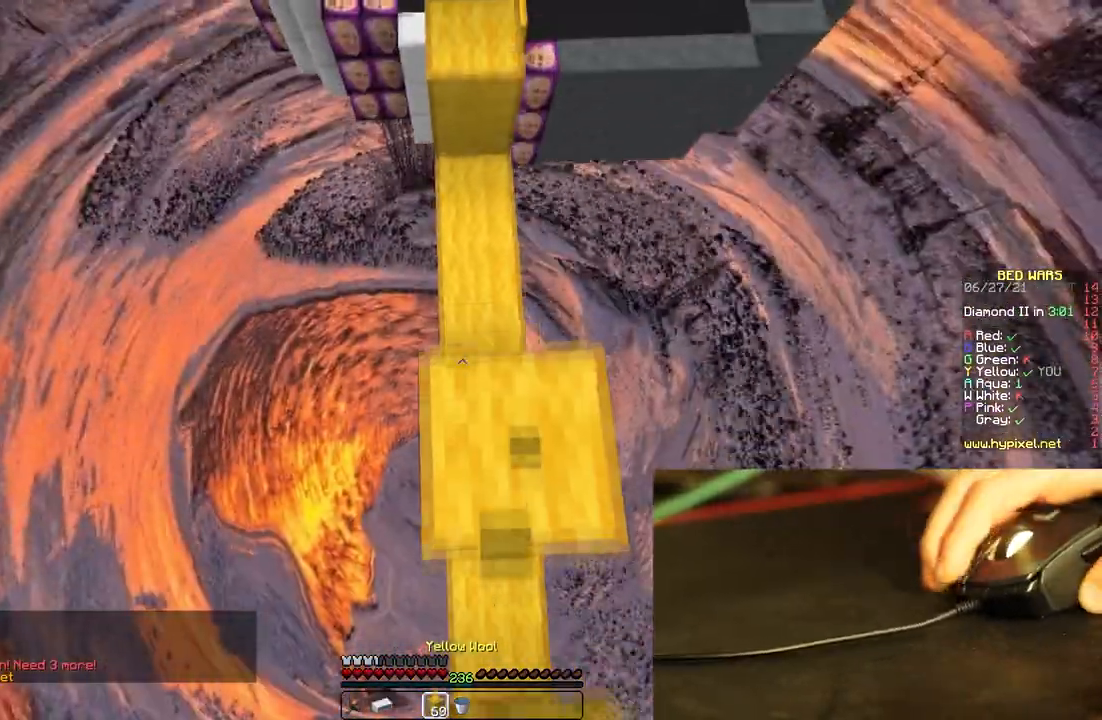
{"keys": ["space", "w"], "mouse": ["right"], "events": [[67, "mouse_right", "down"], [117, "mouse_right", "up"], [167, "mouse_right", "down"]]}
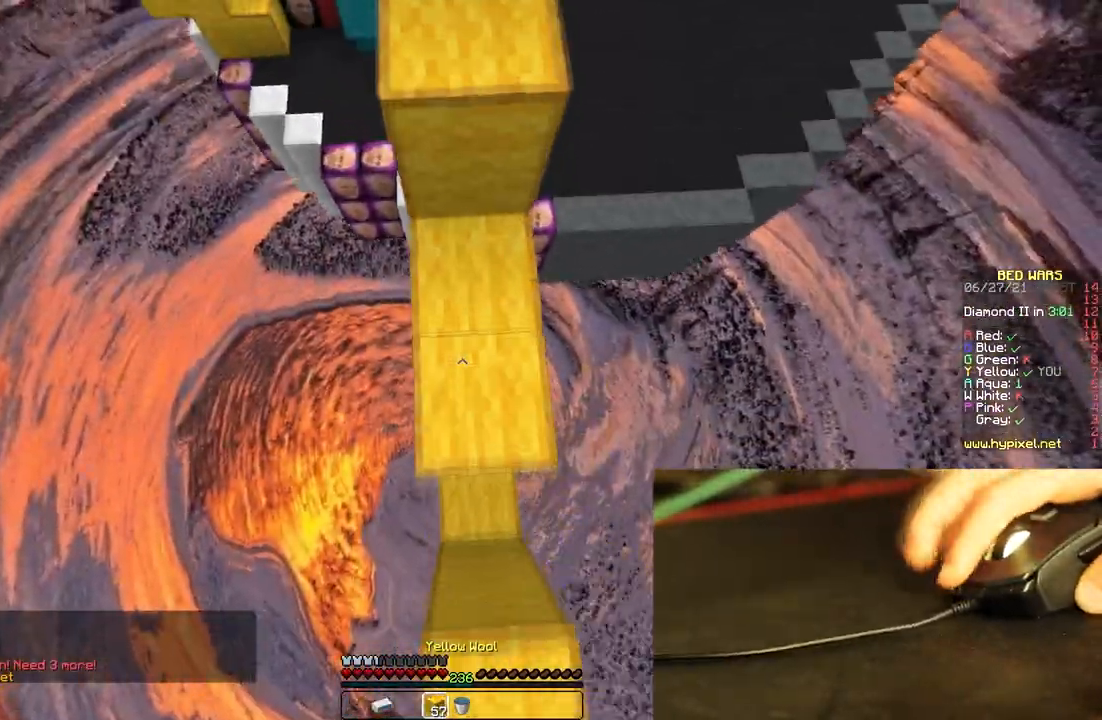
{"keys": ["w"], "mouse": ["left"], "events": [[100, "mouse_right", "up"], [417, "space", "up"], [433, "mouse_left", "down"]]}
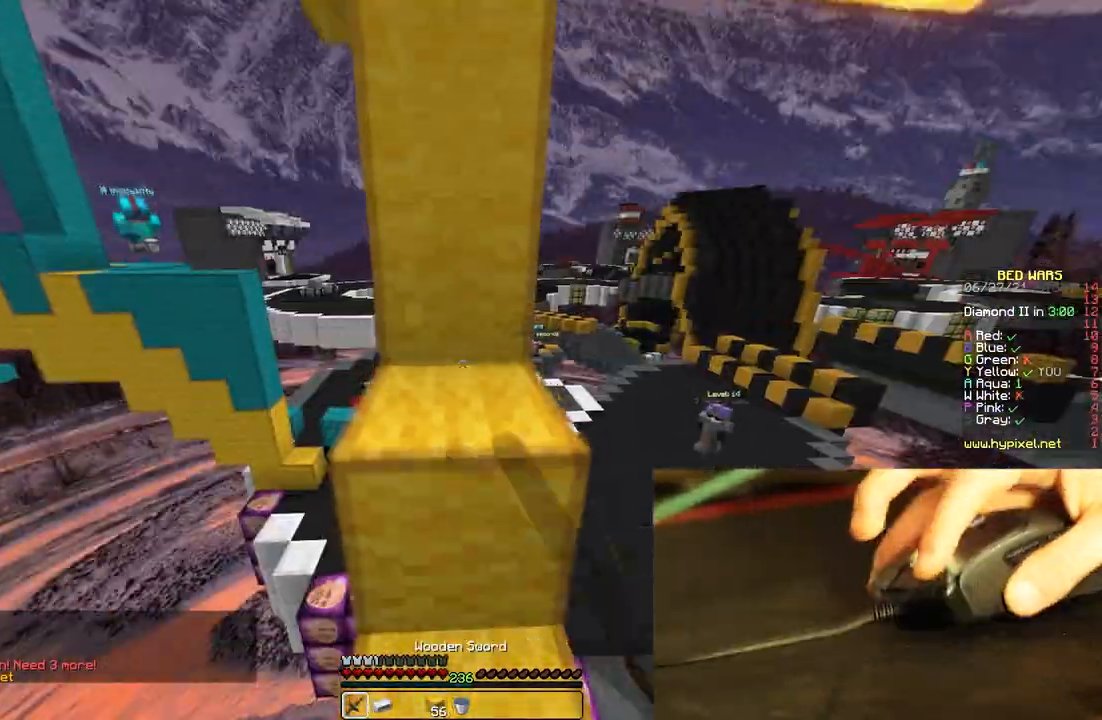
{"keys": ["space", "w"], "mouse": [], "events": [[50, "space", "down"], [83, "mouse_left", "up"], [183, "mouse_left", "down"], [300, "mouse_left", "up"]]}
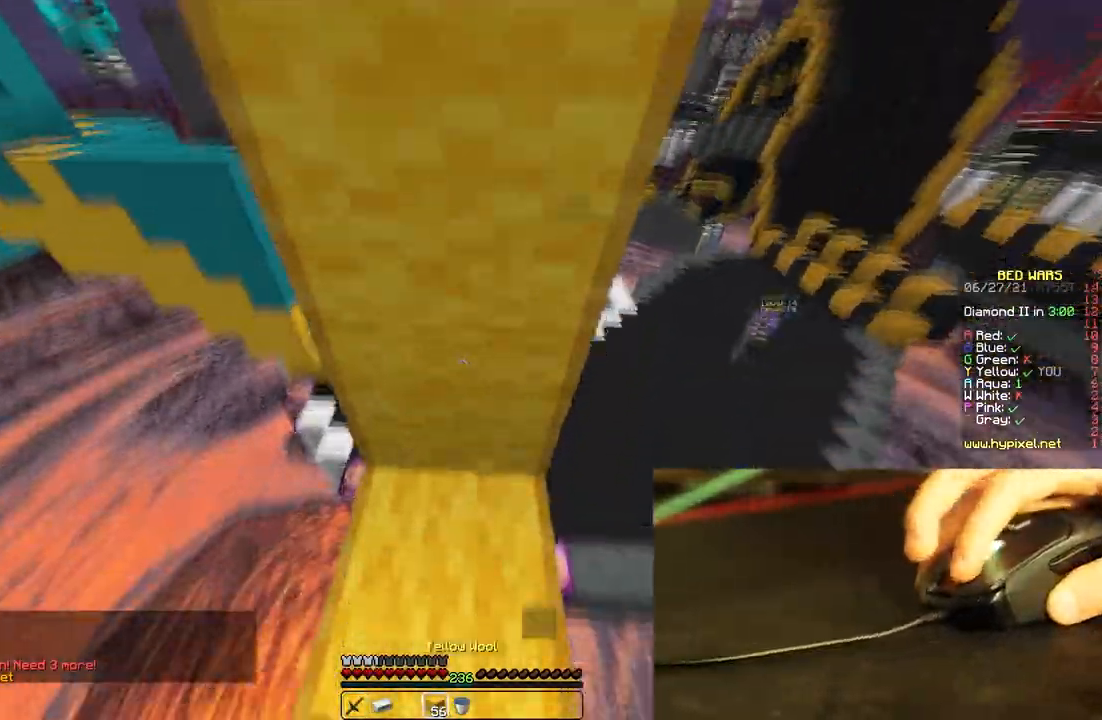
{"keys": ["d", "space"], "mouse": ["right"], "events": [[17, "w", "up"], [217, "a", "down"], [233, "s", "down"], [267, "a", "up"], [267, "mouse_right", "down"], [283, "space", "up"], [400, "d", "down"], [400, "s", "up"], [400, "space", "down"]]}
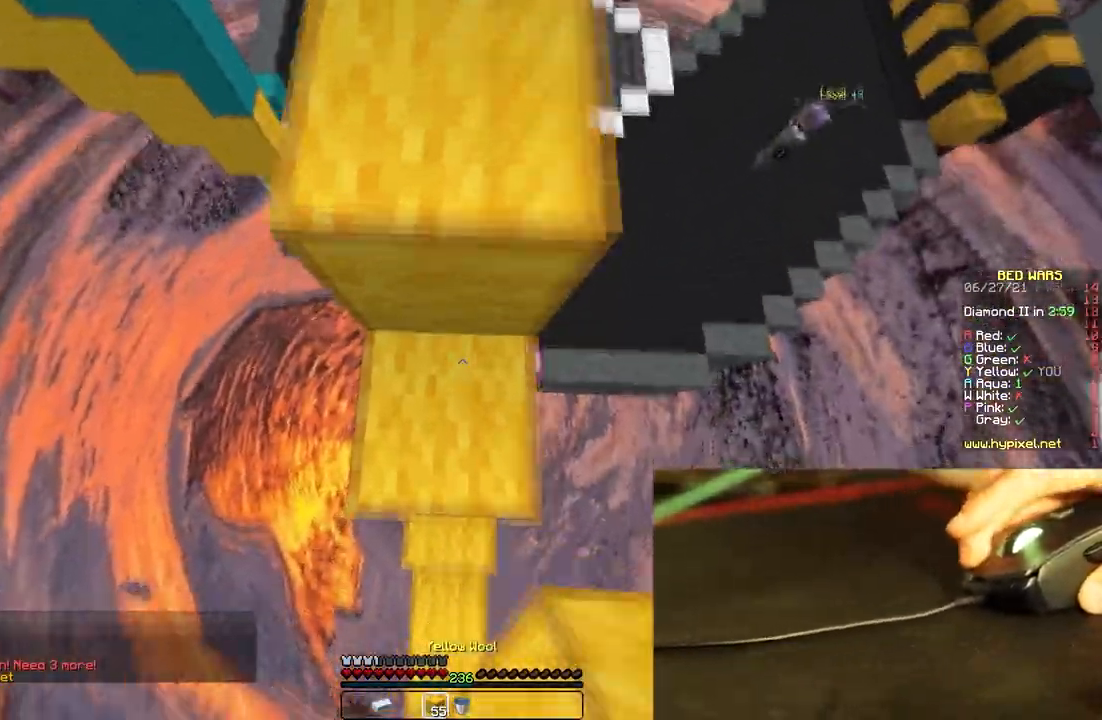
{"keys": ["space"], "mouse": ["right"], "events": [[33, "d", "up"], [83, "a", "down"], [83, "s", "down"], [183, "a", "up"], [183, "s", "up"]]}
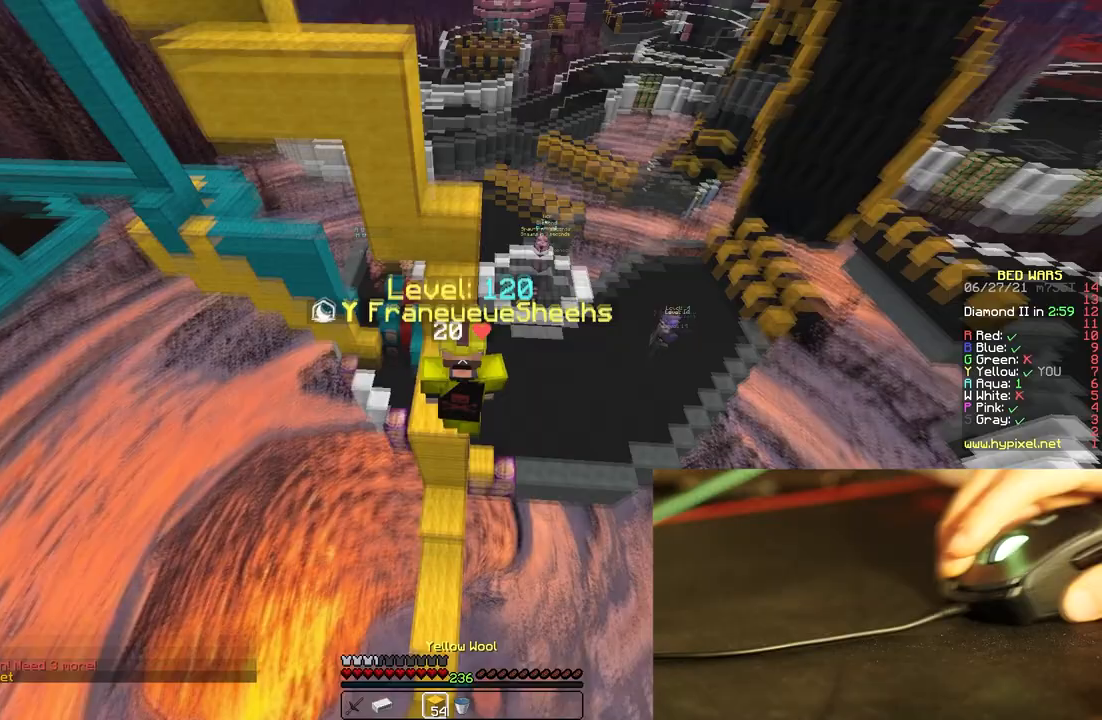
{"keys": ["space"], "mouse": ["right"], "events": []}
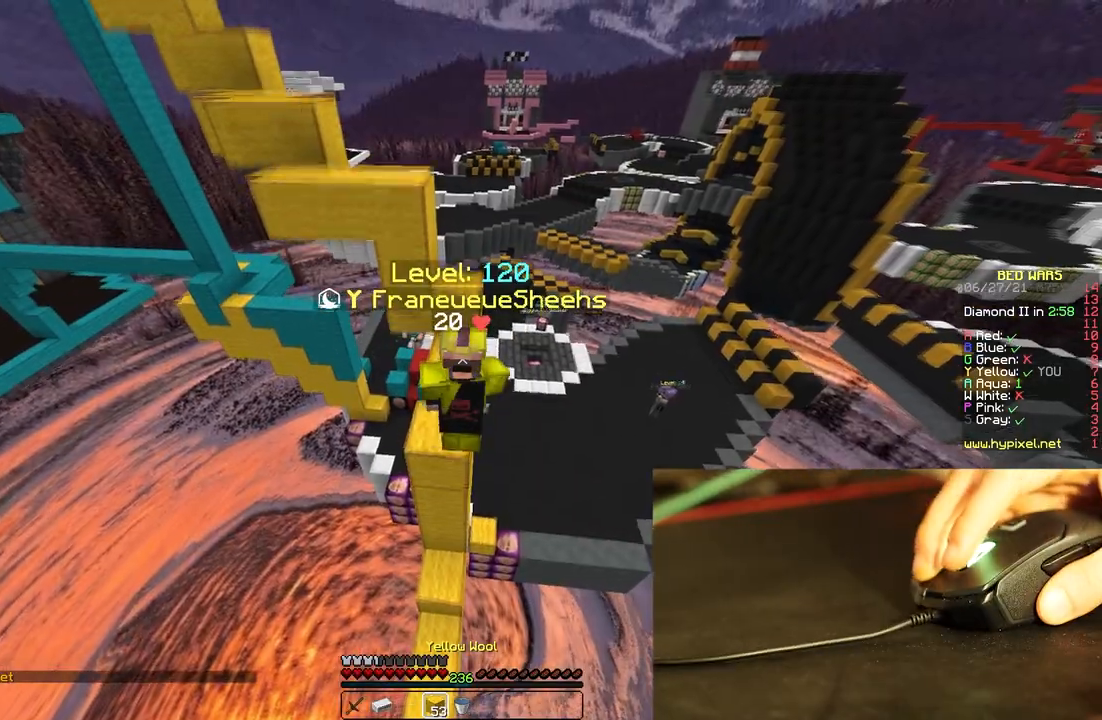
{"keys": ["space"], "mouse": ["right"], "events": []}
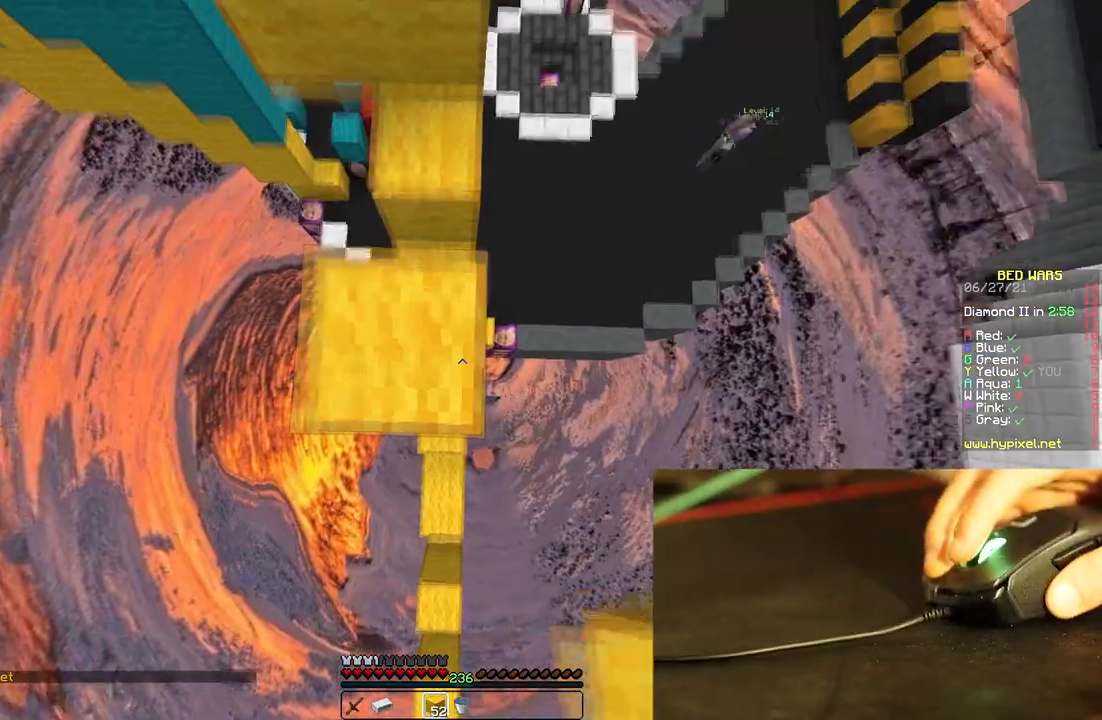
{"keys": ["space", "w"], "mouse": [], "events": [[83, "a", "down"], [200, "w", "down"], [250, "space", "up"], [267, "a", "up"], [467, "mouse_right", "up"], [483, "space", "down"]]}
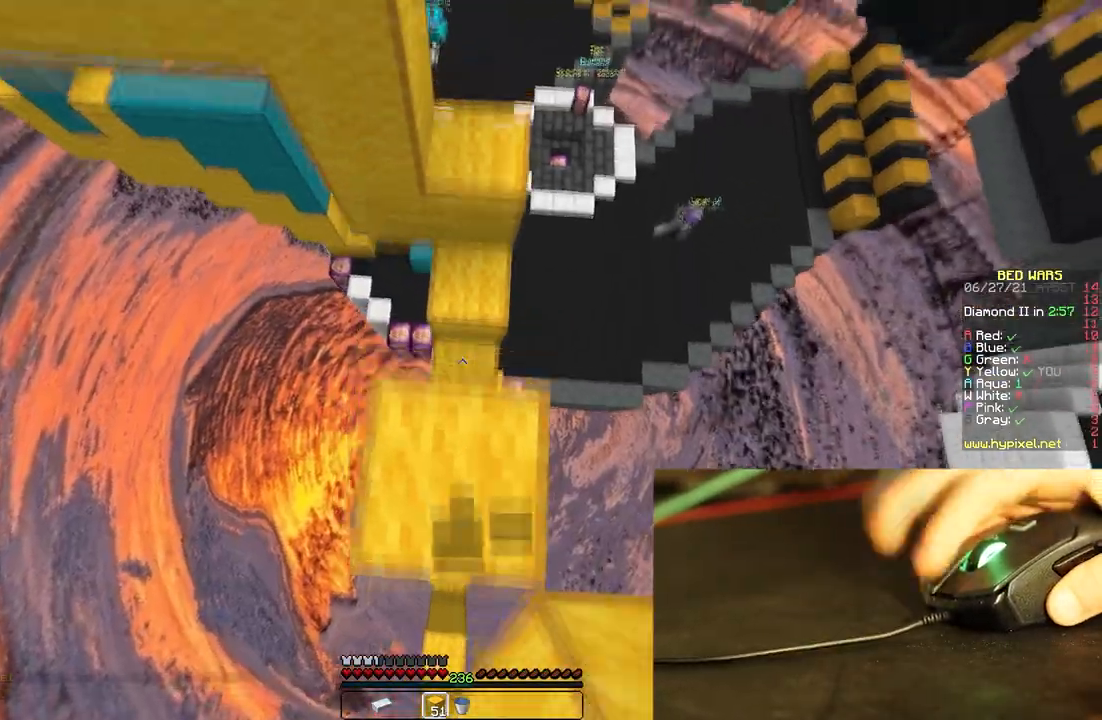
{"keys": ["a"], "mouse": [], "events": [[117, "mouse_right", "down"], [217, "d", "down"], [233, "mouse_right", "up"], [300, "mouse_right", "down"], [300, "space", "up"], [300, "w", "up"], [333, "a", "down"], [367, "d", "up"], [500, "mouse_right", "up"]]}
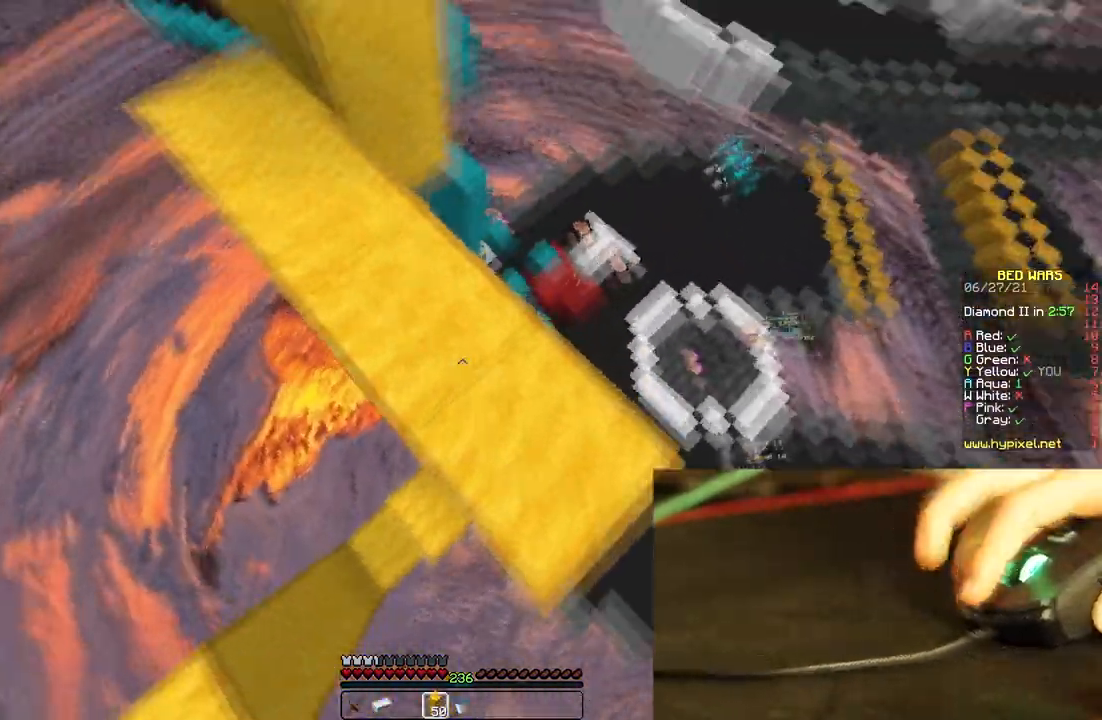
{"keys": ["a", "w"], "mouse": ["right"], "events": [[67, "w", "down"], [167, "space", "down"], [250, "a", "up"], [383, "a", "down"], [400, "mouse_right", "down"], [450, "space", "up"]]}
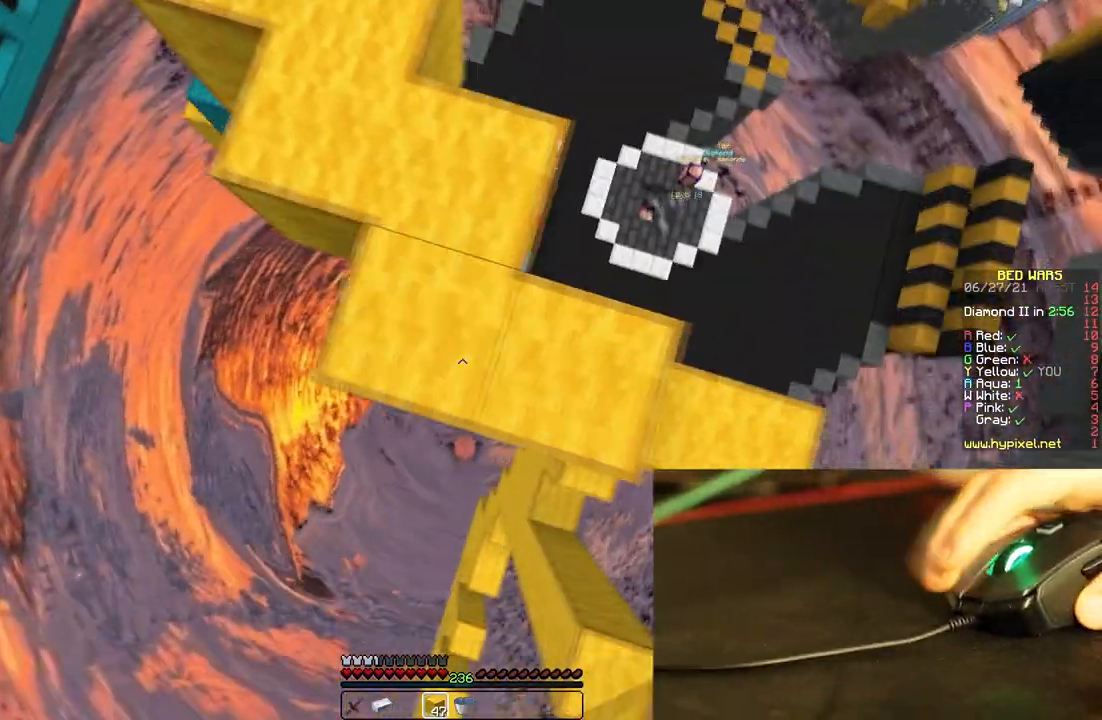
{"keys": [], "mouse": ["right"], "events": [[17, "a", "up"], [17, "w", "up"]]}
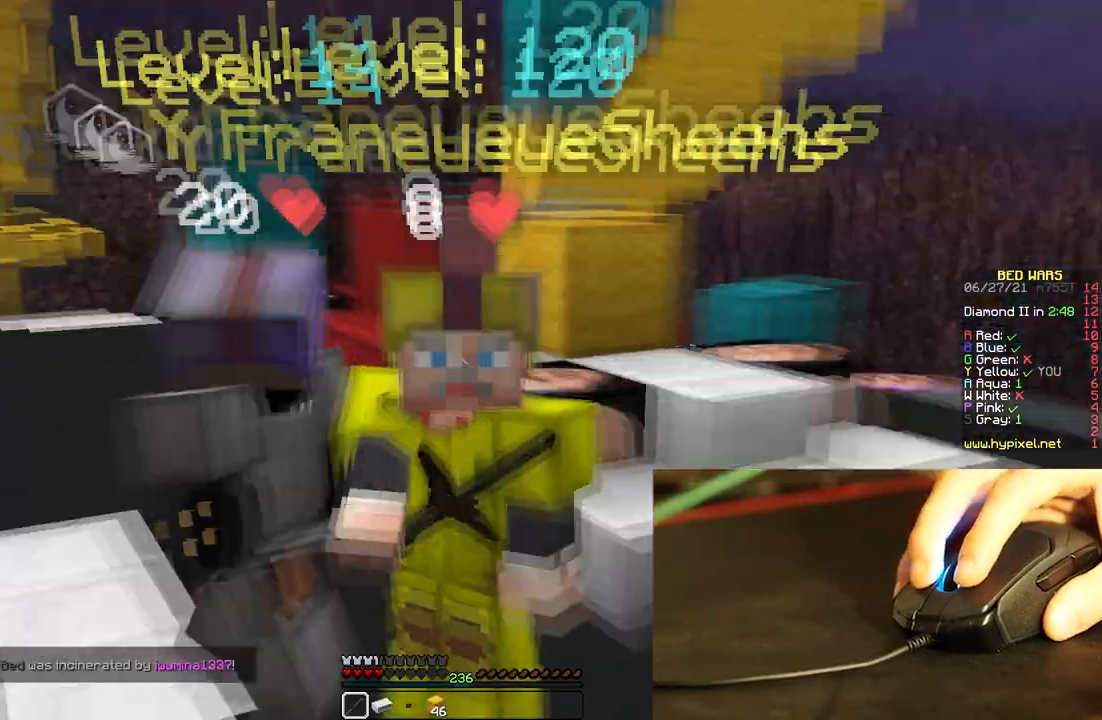
{"keys": [], "mouse": ["right"], "events": []}
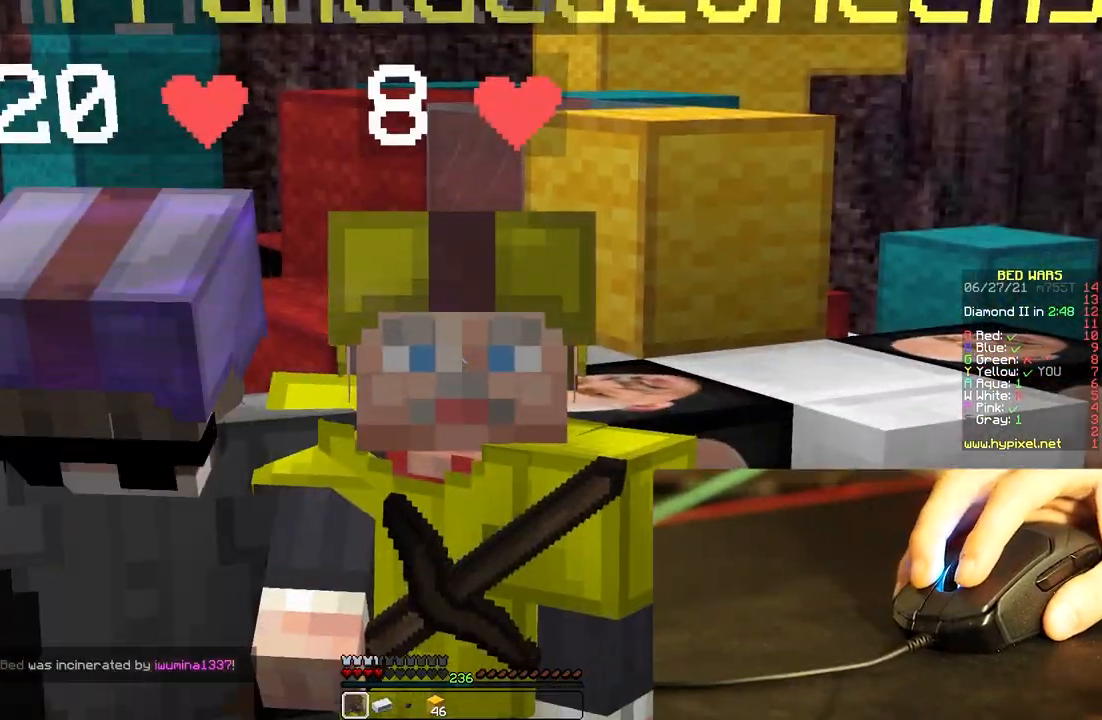
{"keys": [], "mouse": ["right"], "events": []}
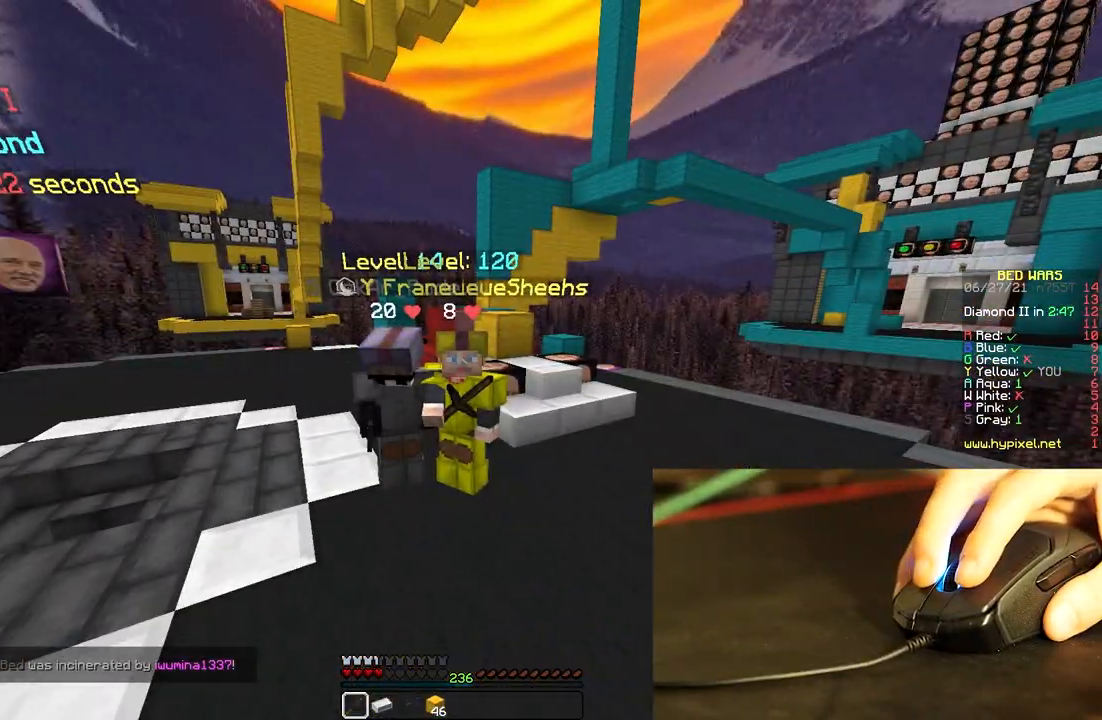
{"keys": [], "mouse": ["right"], "events": []}
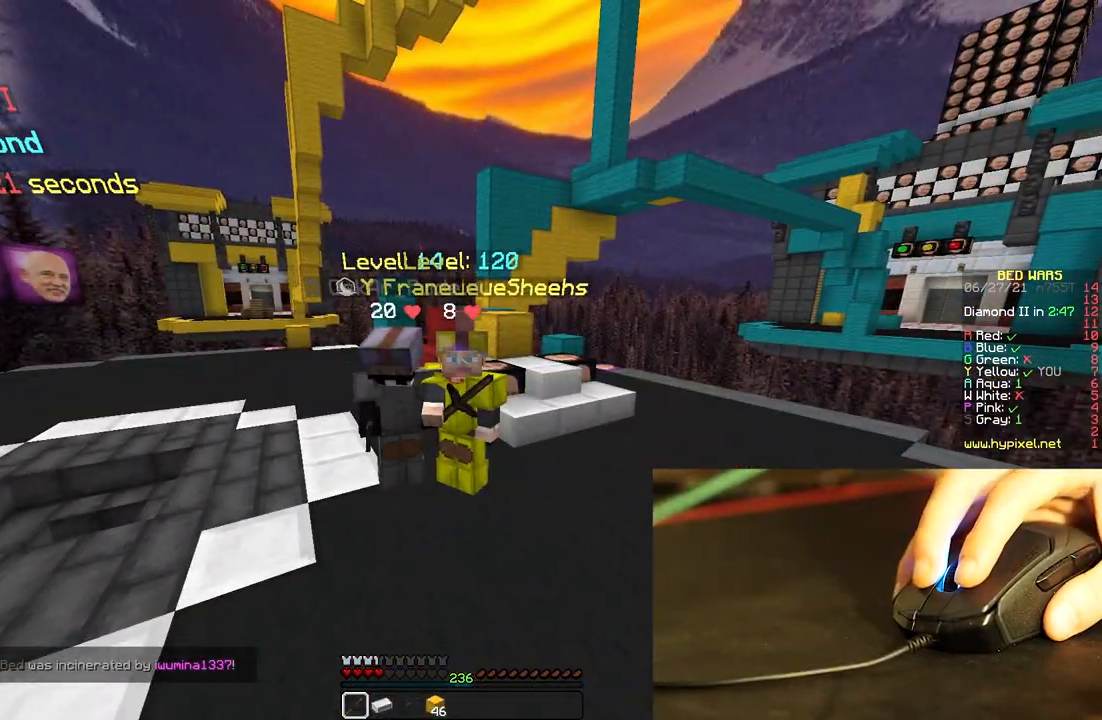
{"keys": [], "mouse": ["right"], "events": []}
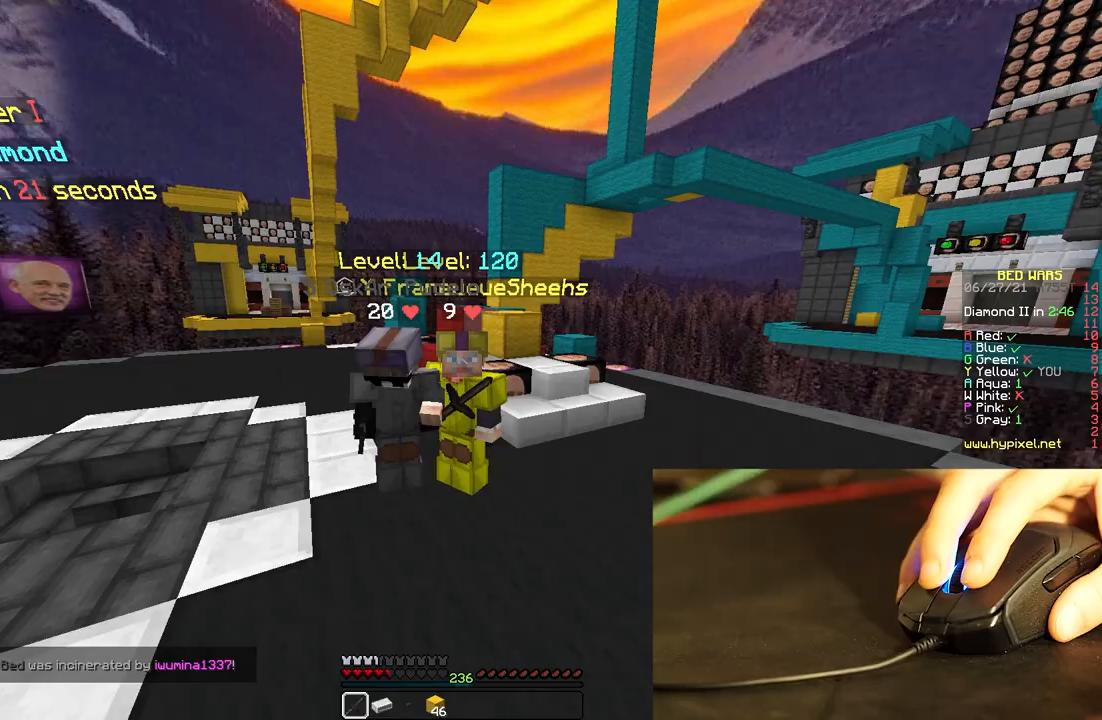
{"keys": [], "mouse": ["right"], "events": []}
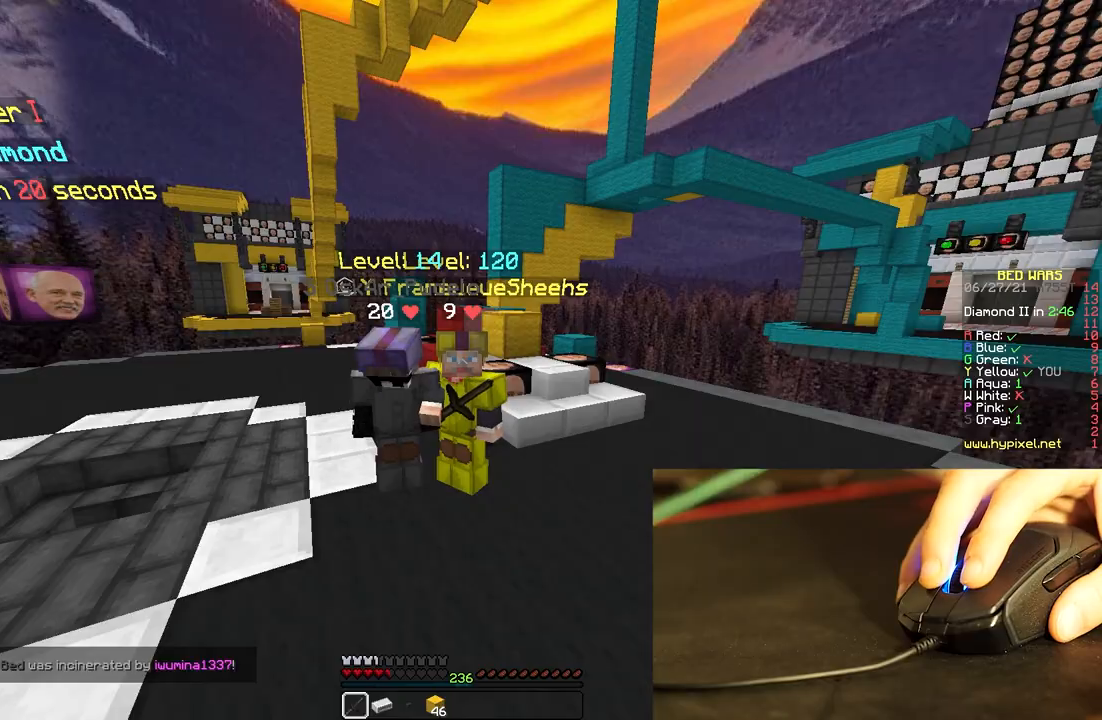
{"keys": [], "mouse": ["right"], "events": []}
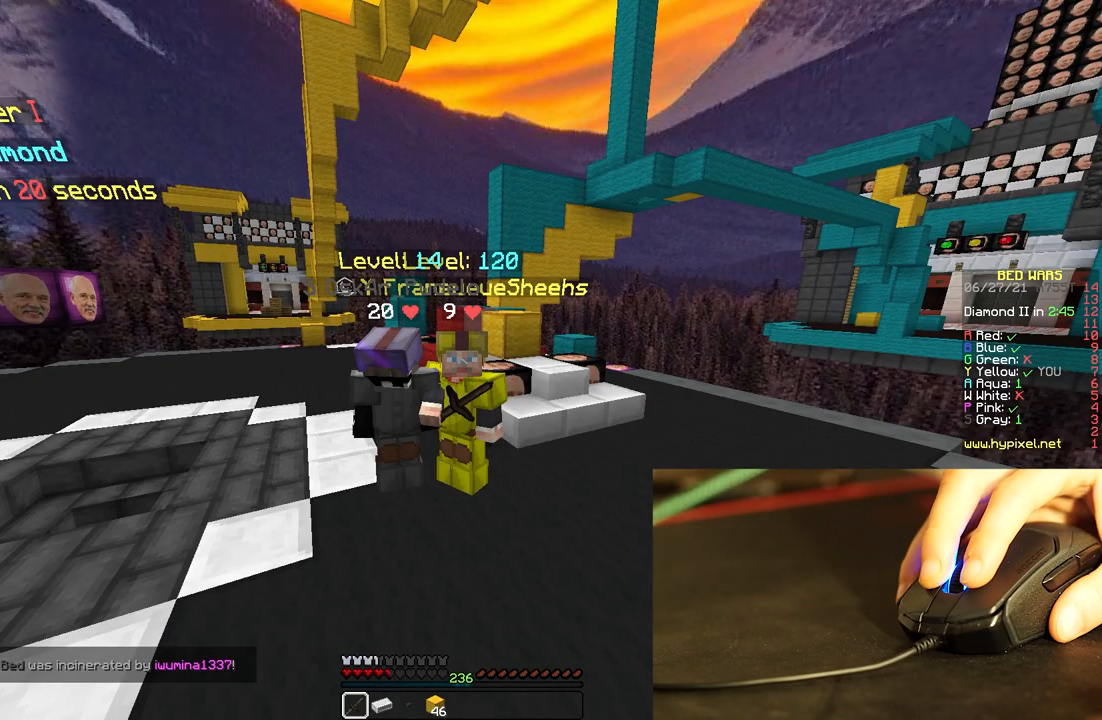
{"keys": [], "mouse": ["right"], "events": []}
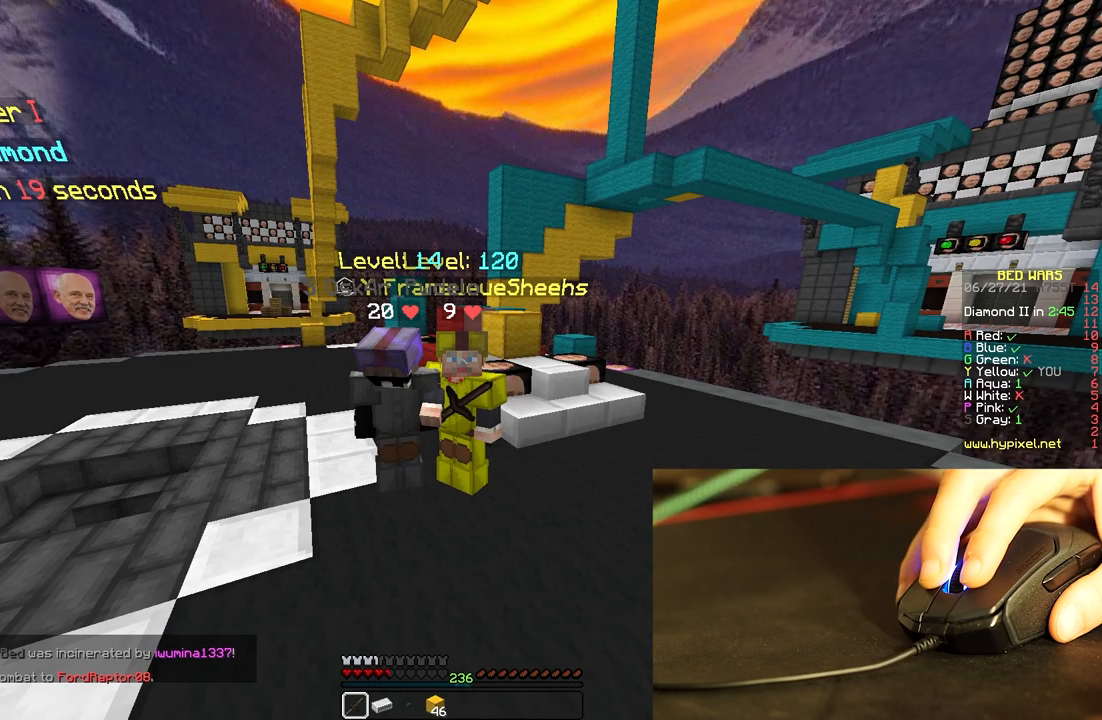
{"keys": [], "mouse": ["right"], "events": []}
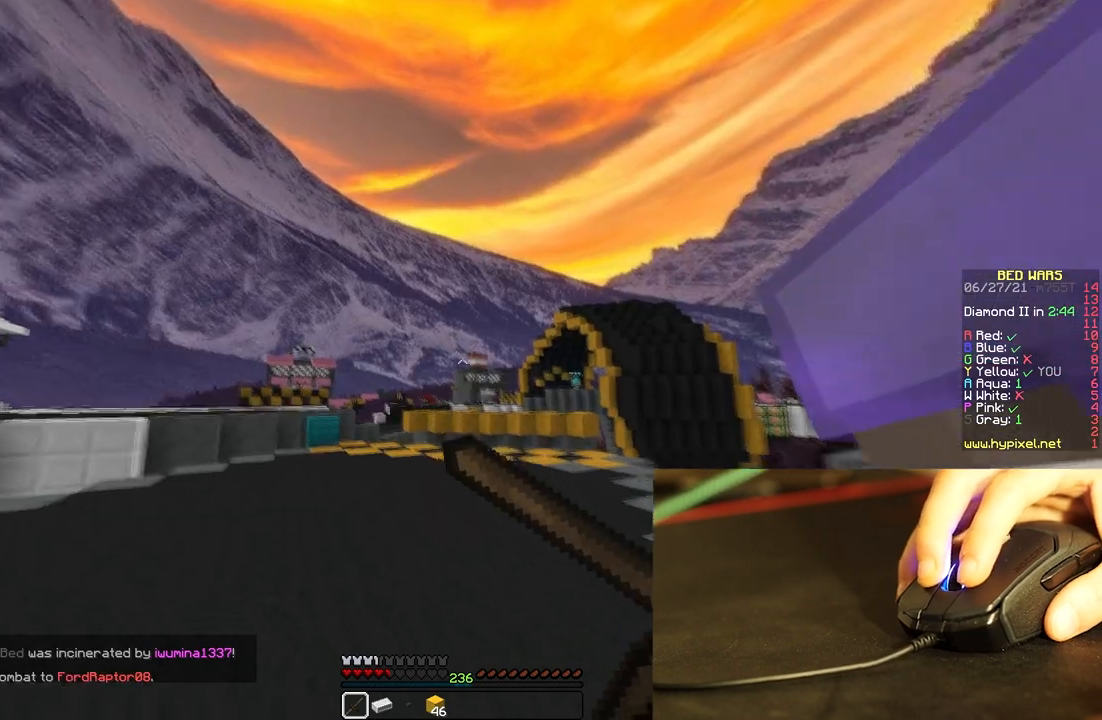
{"keys": [], "mouse": ["right"], "events": []}
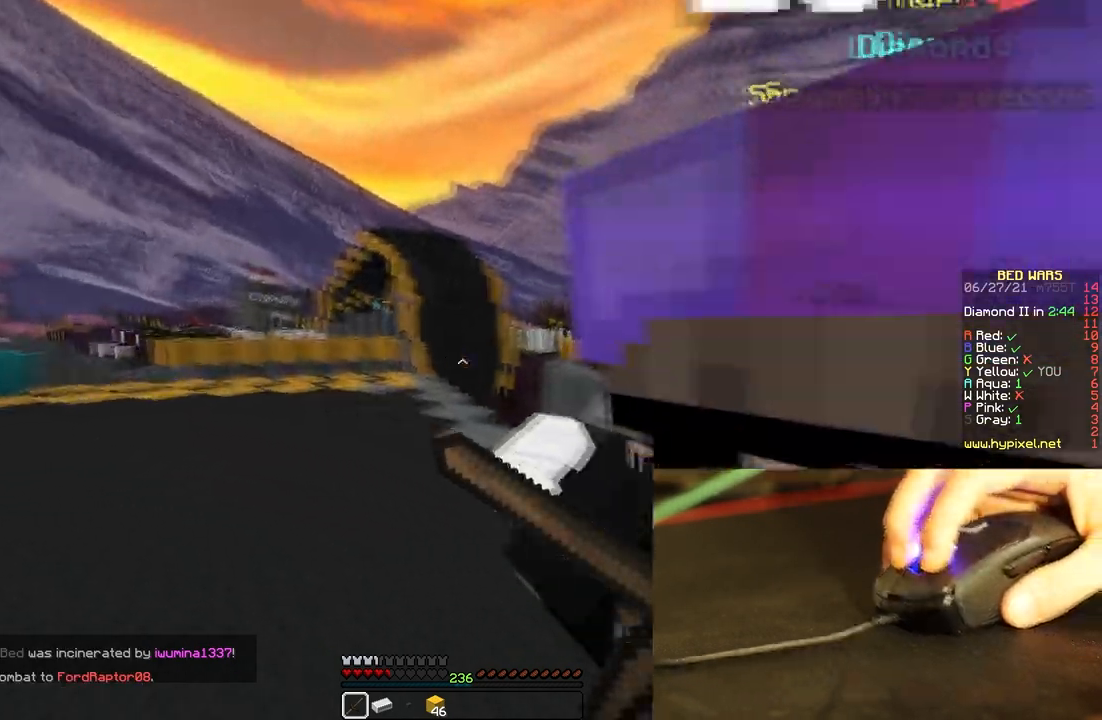
{"keys": ["d"], "mouse": [], "events": [[100, "d", "down"], [200, "s", "down"], [467, "mouse_right", "up"], [483, "s", "up"]]}
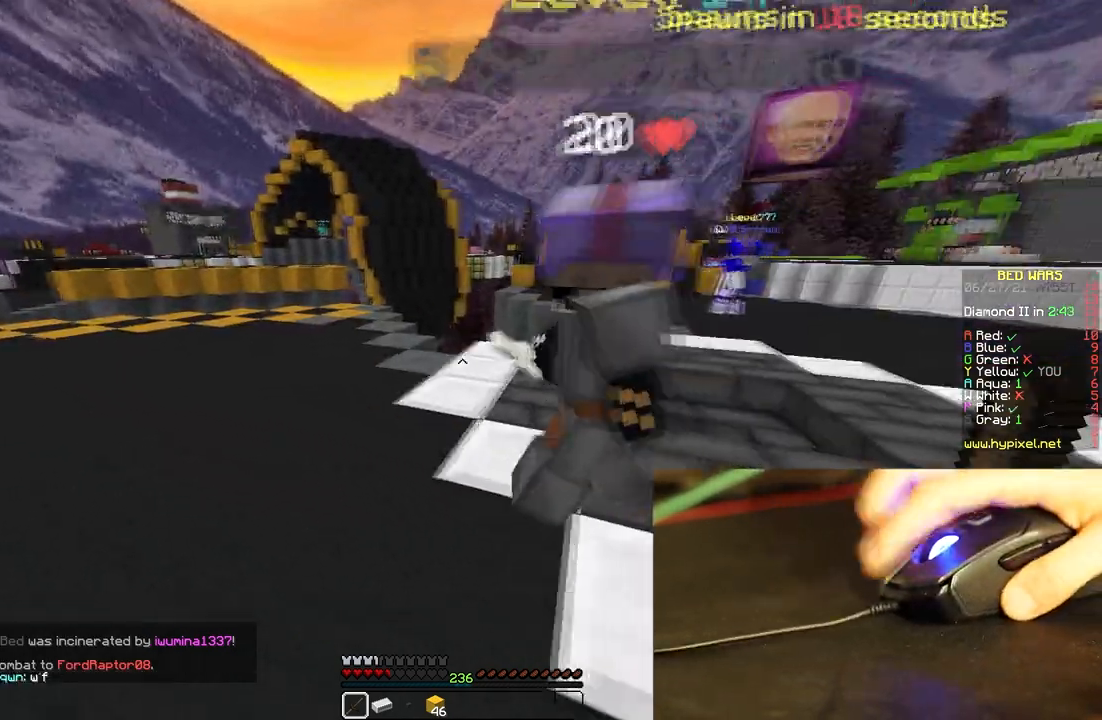
{"keys": ["a", "w"], "mouse": ["left"], "events": [[50, "w", "down"], [217, "mouse_left", "down"], [283, "w", "up"], [350, "d", "up"], [400, "w", "down"], [433, "a", "down"]]}
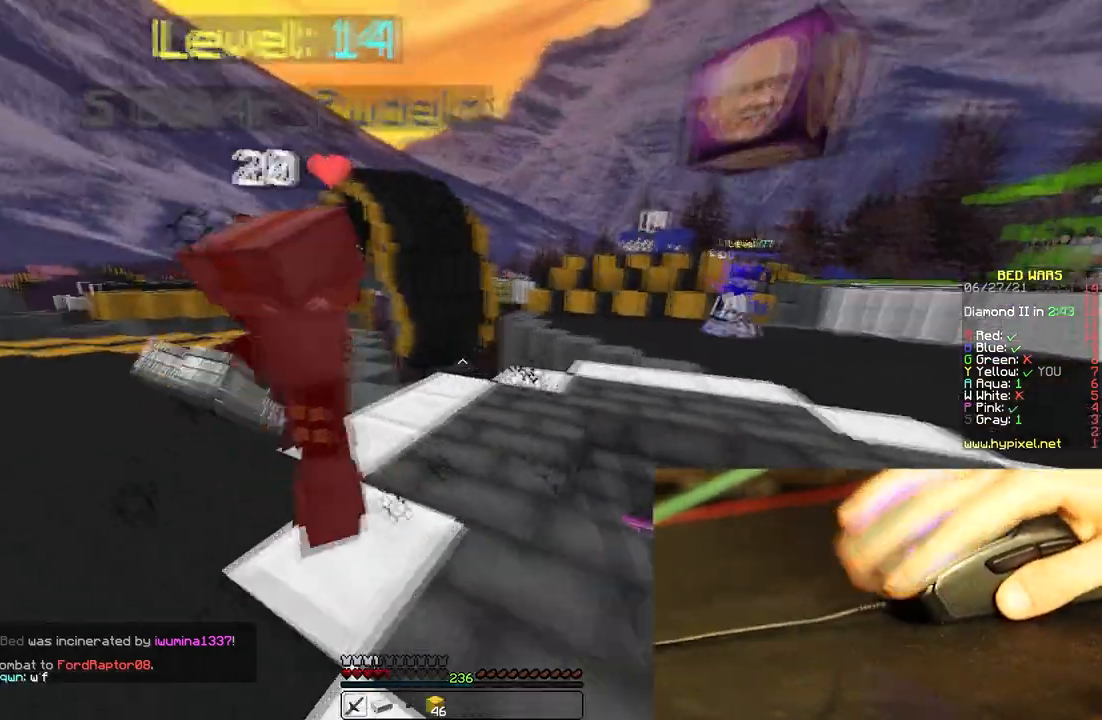
{"keys": ["w"], "mouse": ["left"], "events": [[483, "a", "up"]]}